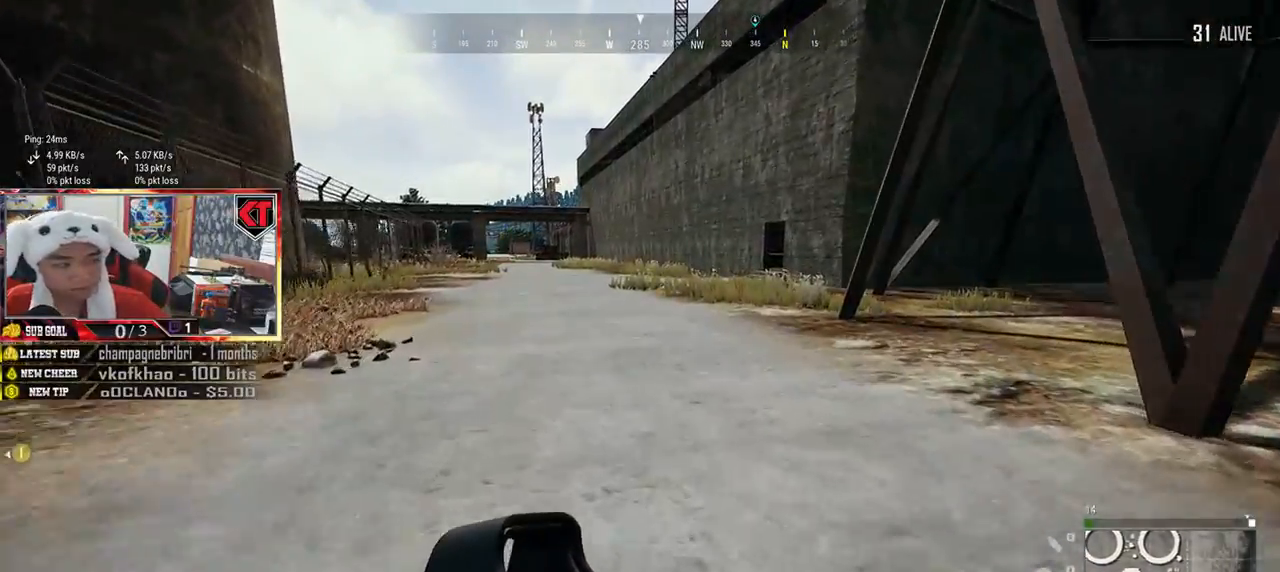
Gameplay with keyboard and mouse; each line is a JSON object with the keys and mouse buttons held at the frame after it. "events" lists presses ("down") and releases ("up") of "a", "c", "ctrl", "d", "e", "f", "q", "r", "s", "shift", "space", "tab", "v", "w", "x", "z", "mouse_left", "mouse_wheel", "mouse_right", "mouse_mb4" and "mouse_mb5" between this image and that frame as [ms after this image, input, new state], when the widget could be followed in between. "mouse_left", "mouse_wheel", "mouse_right", "mouse_mb4", "mouse_mb5" = the "left", "wheel", "right", "mb4", "mb5" buttons of the "mouse" list. No other keys are recorded. "wheel" means that the mouse wheel is clicked or scrolled. Mouse movement is not recorded.
{"keys": ["shift", "w"], "mouse": [], "events": []}
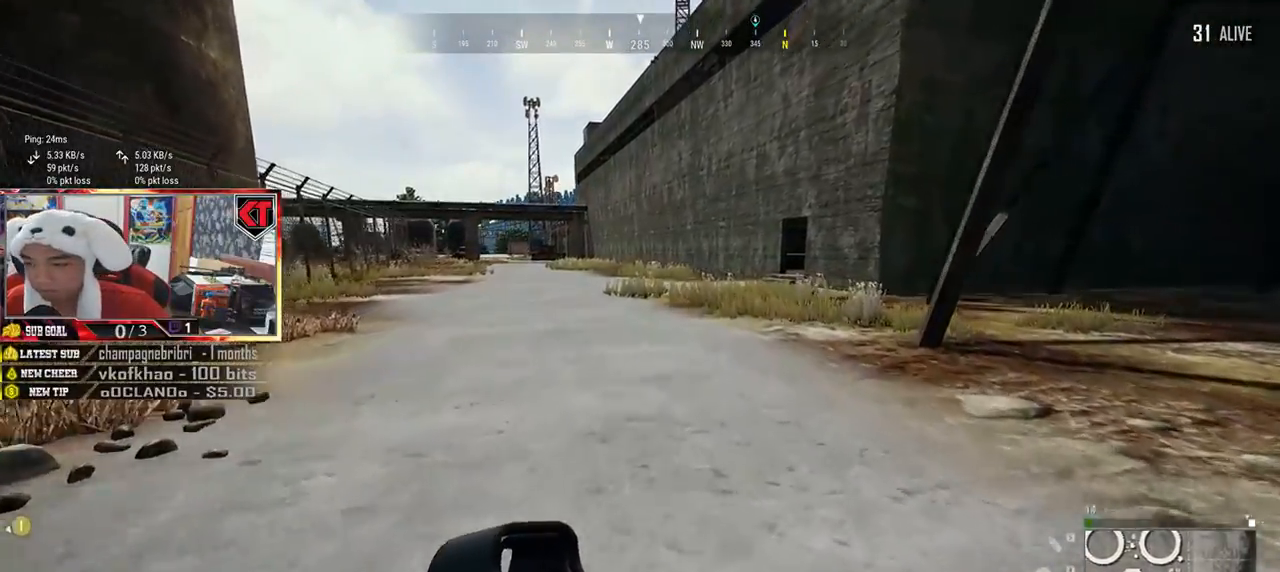
{"keys": ["shift", "w"], "mouse": [], "events": []}
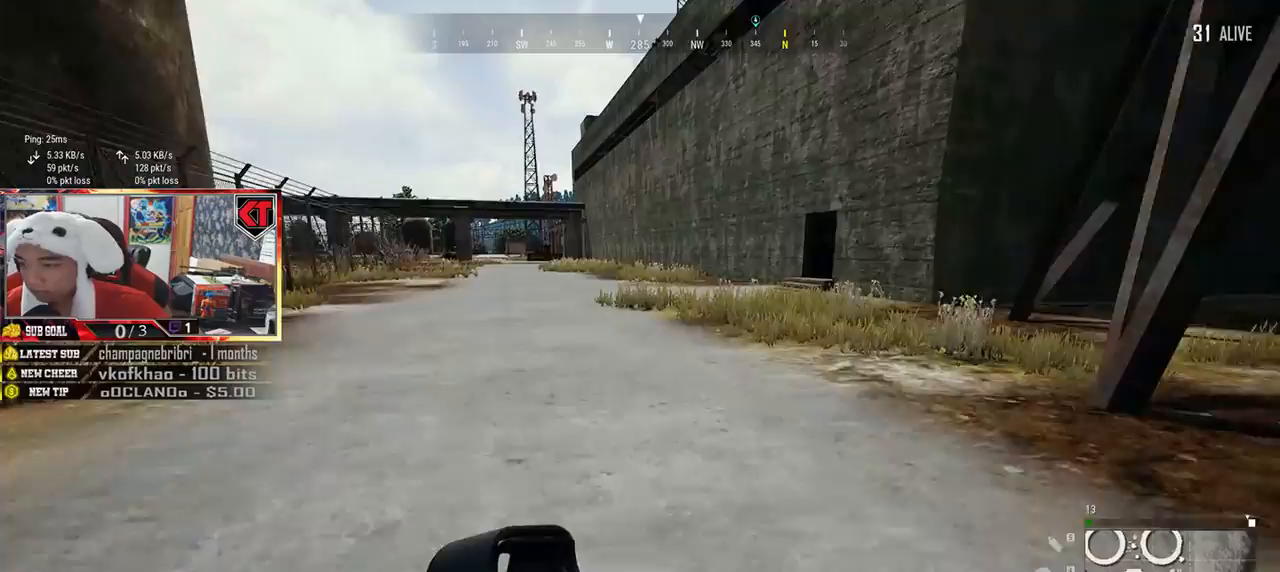
{"keys": ["d", "shift", "w"], "mouse": [], "events": [[367, "d", "down"]]}
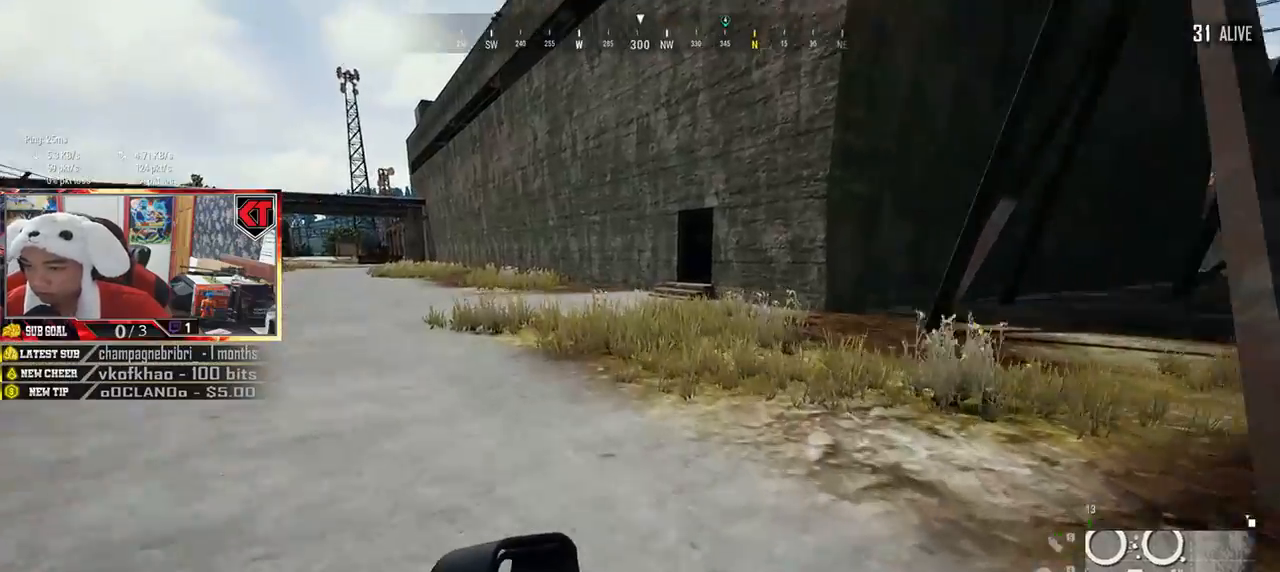
{"keys": ["shift", "w"], "mouse": [], "events": [[17, "d", "up"]]}
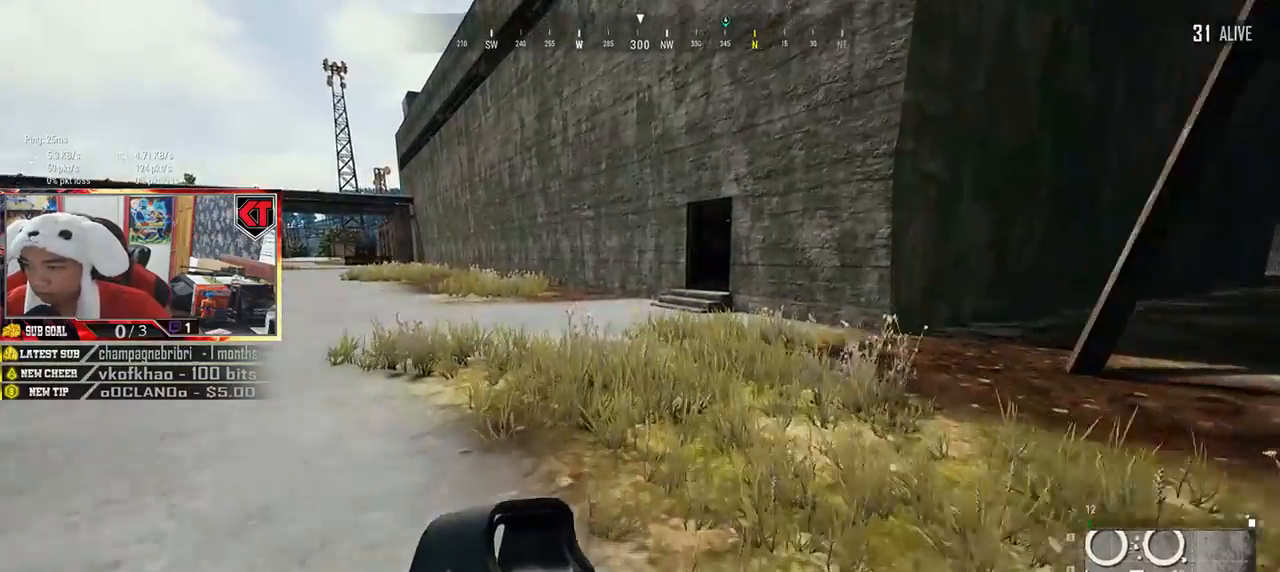
{"keys": ["shift", "w"], "mouse": [], "events": []}
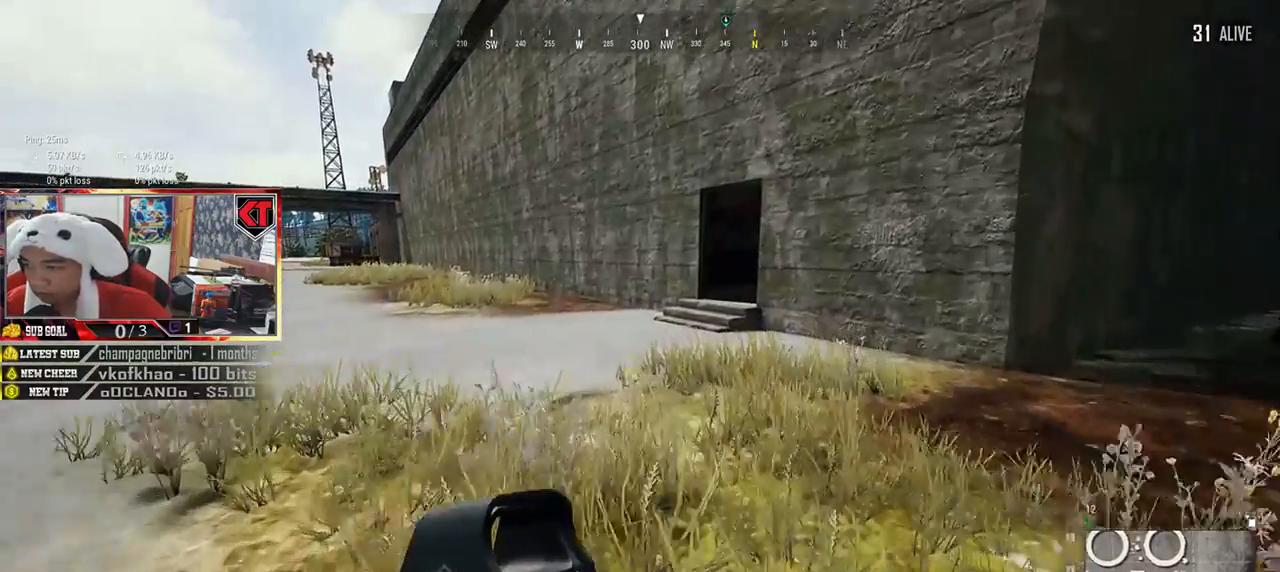
{"keys": ["shift", "w"], "mouse": [], "events": []}
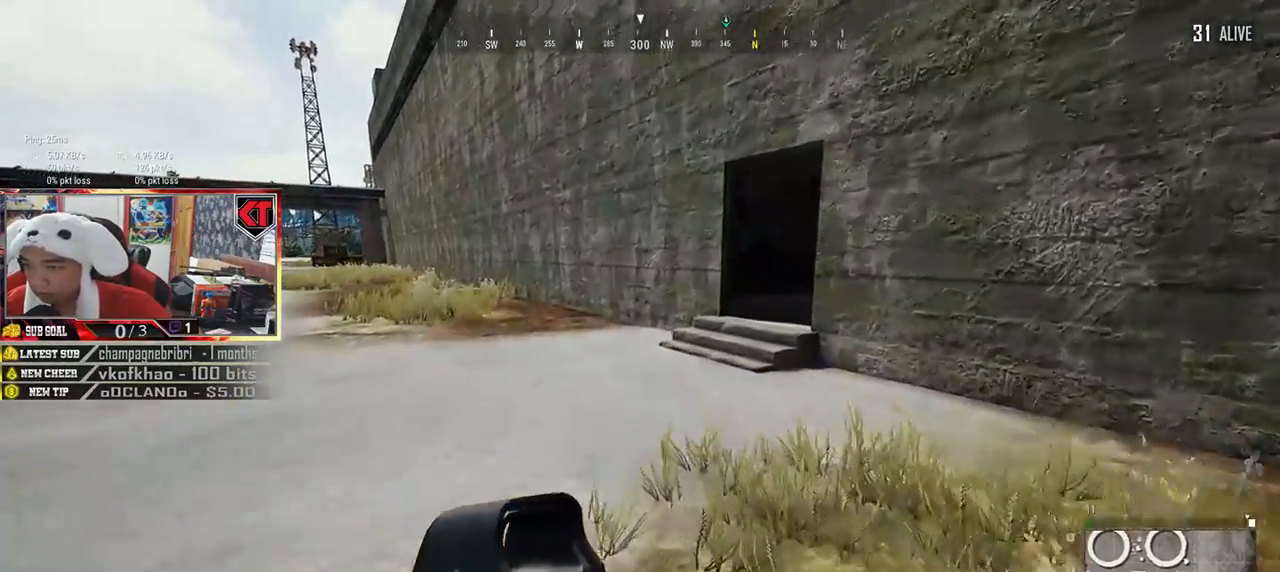
{"keys": ["shift", "w"], "mouse": [], "events": []}
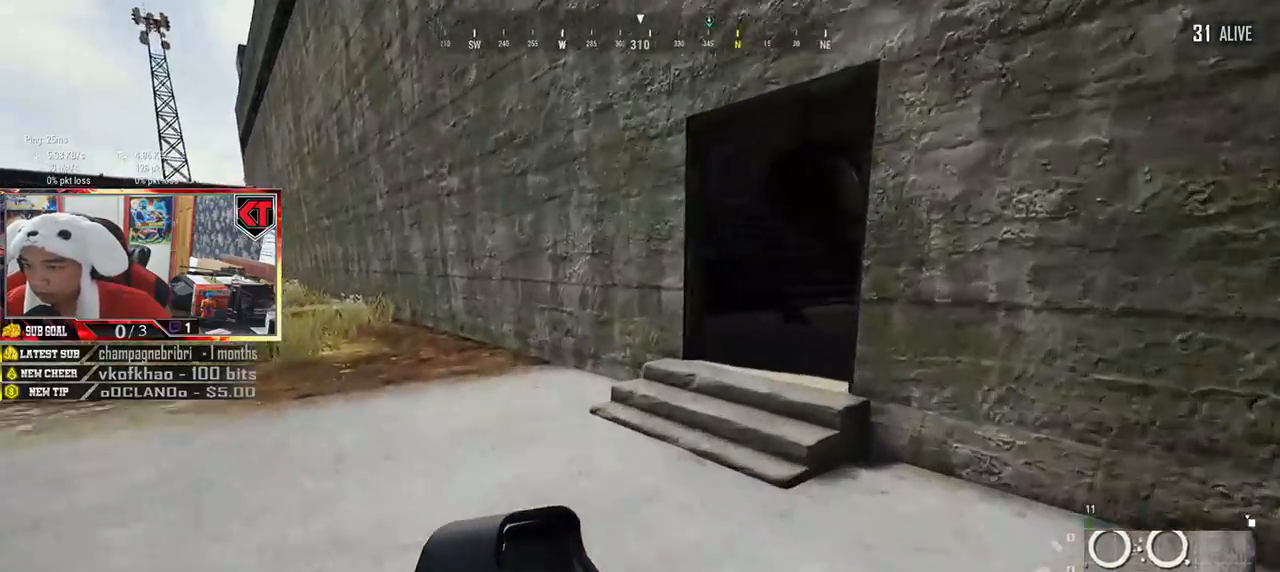
{"keys": ["w"], "mouse": [], "events": [[317, "shift", "up"]]}
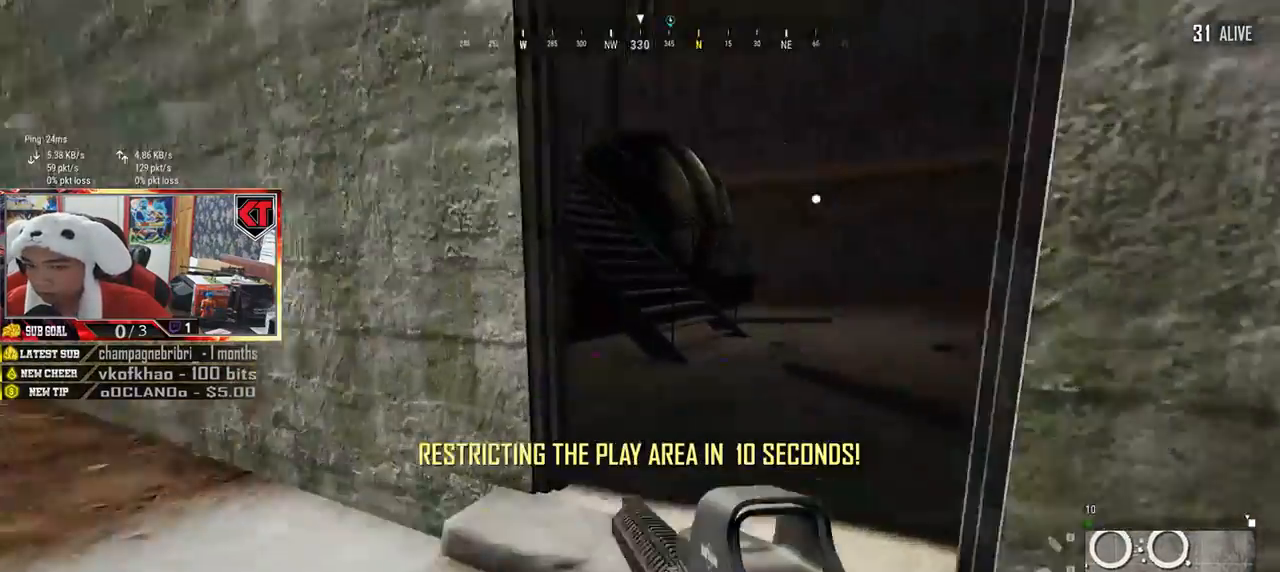
{"keys": ["w"], "mouse": [], "events": [[17, "a", "down"], [117, "w", "up"], [484, "w", "down"], [501, "a", "up"]]}
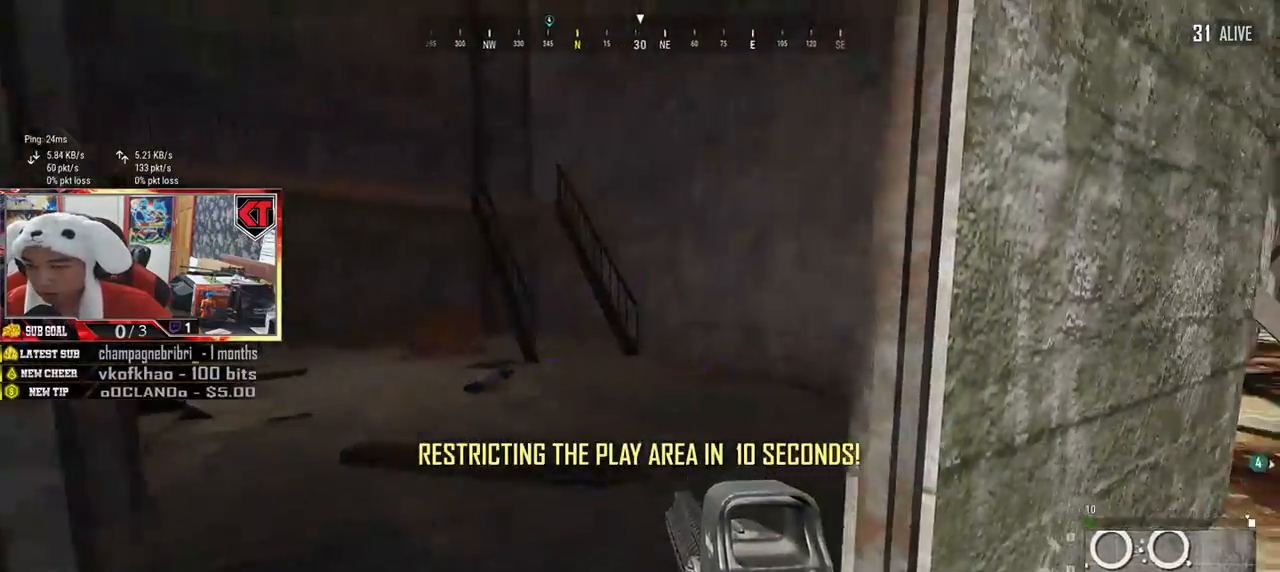
{"keys": ["d", "w"], "mouse": [], "events": [[67, "d", "down"]]}
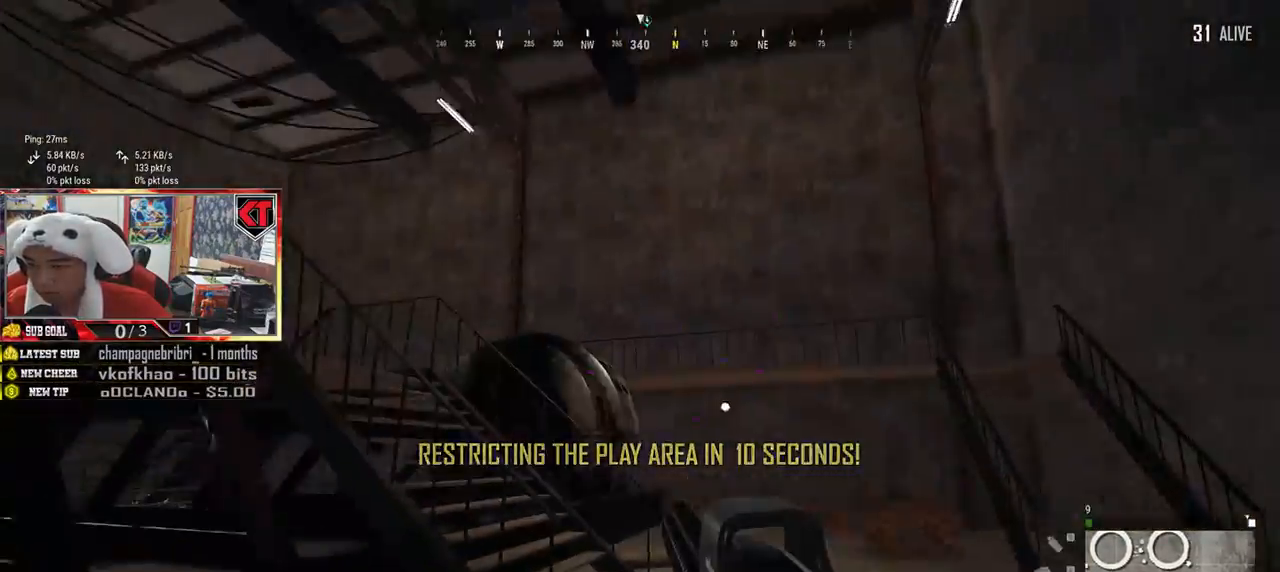
{"keys": ["d"], "mouse": [], "events": [[134, "w", "up"]]}
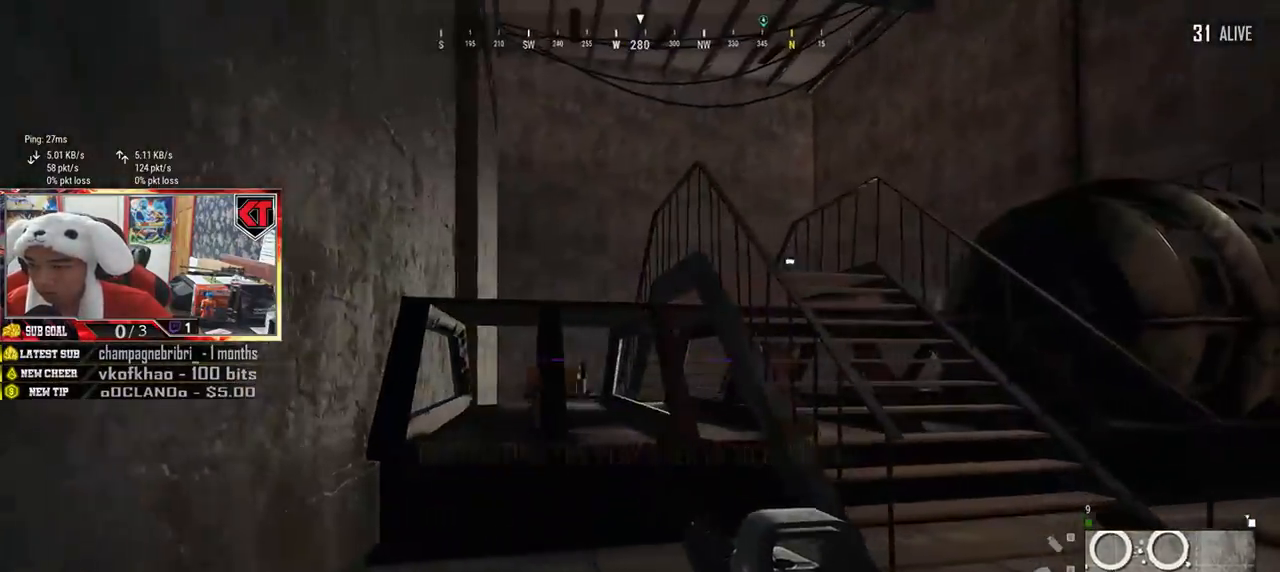
{"keys": ["d", "s"], "mouse": [], "events": [[17, "s", "down"]]}
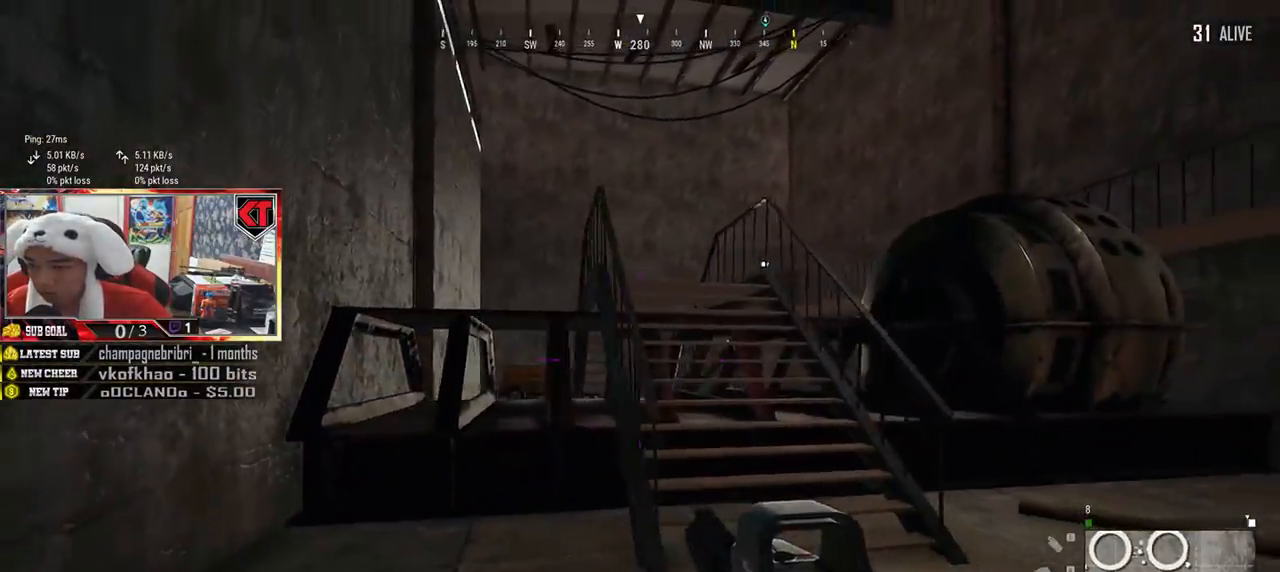
{"keys": ["d", "w"], "mouse": [], "events": [[267, "s", "up"], [501, "w", "down"]]}
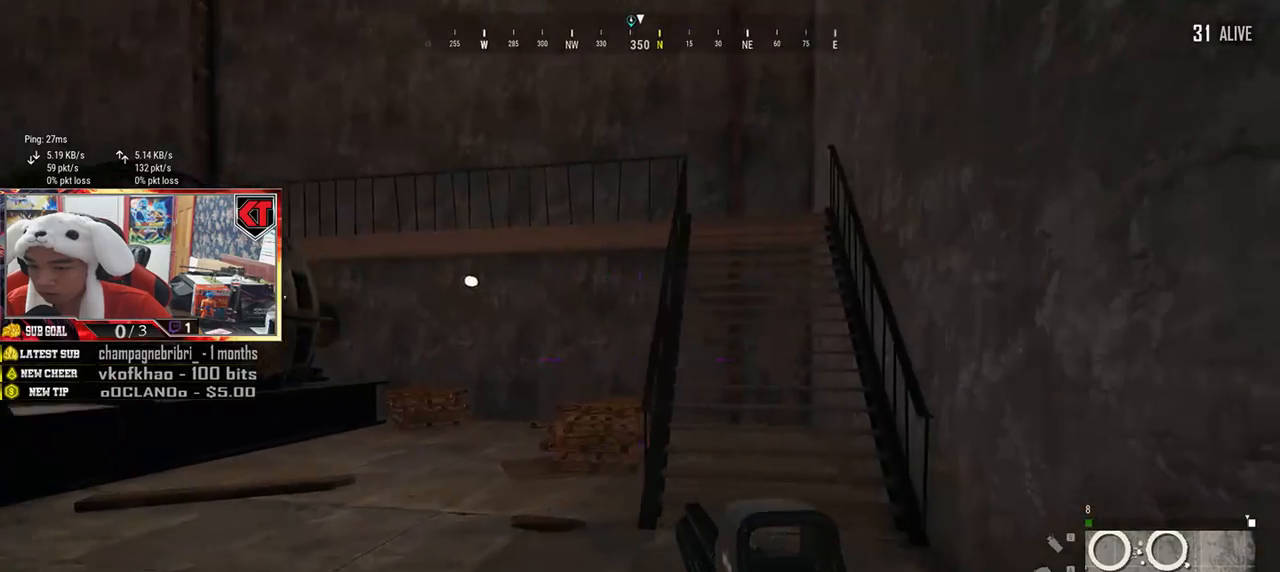
{"keys": ["w"], "mouse": [], "events": [[217, "d", "up"]]}
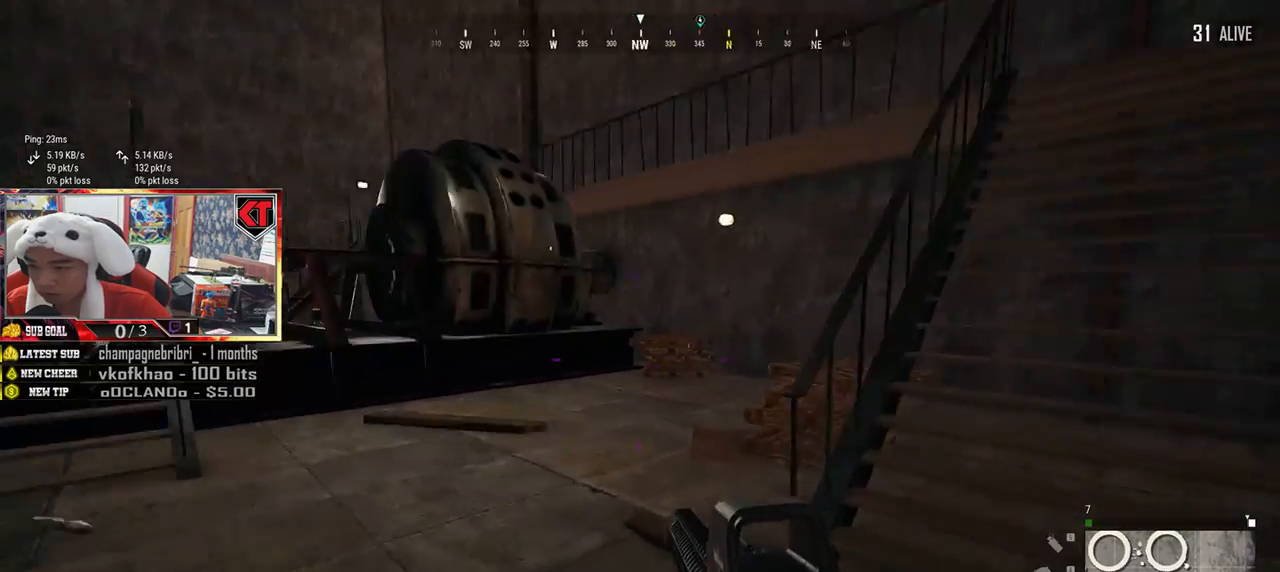
{"keys": ["w"], "mouse": [], "events": [[50, "a", "down"], [417, "a", "up"]]}
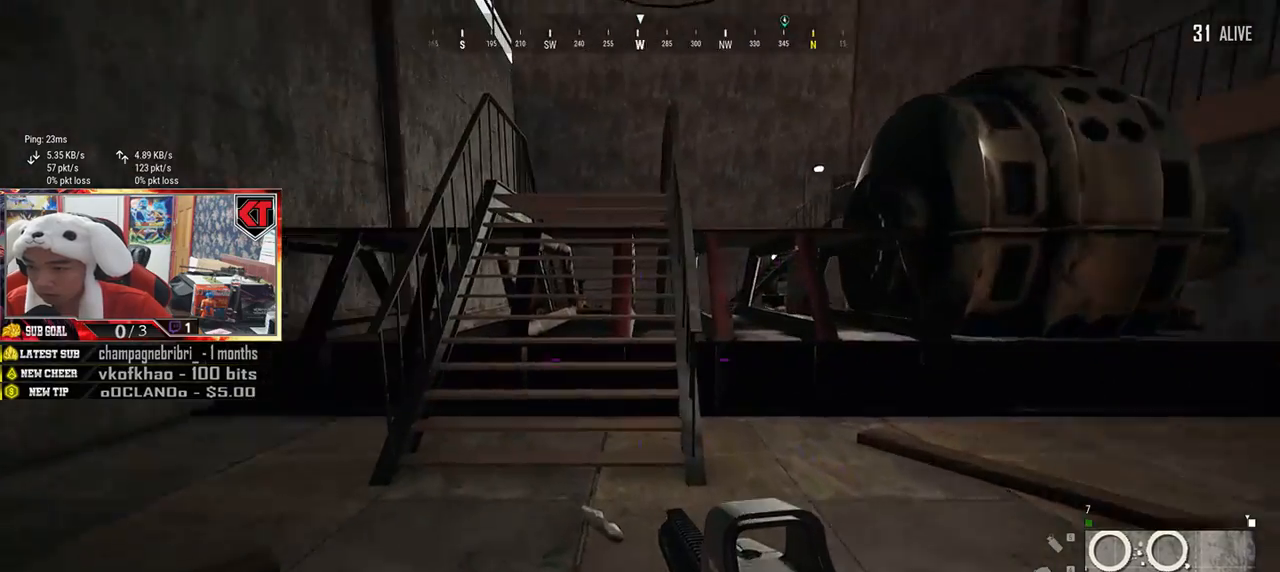
{"keys": ["space", "w"], "mouse": [], "events": [[467, "space", "down"]]}
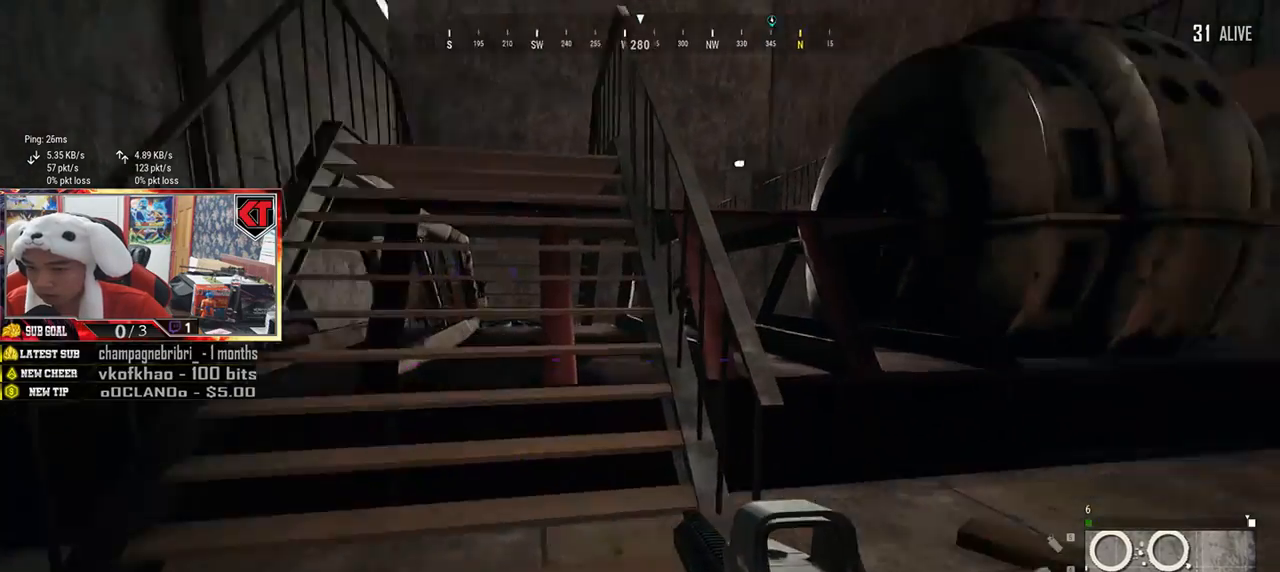
{"keys": ["a", "w"], "mouse": [], "events": [[66, "a", "down"], [116, "w", "up"], [150, "space", "up"], [383, "w", "down"]]}
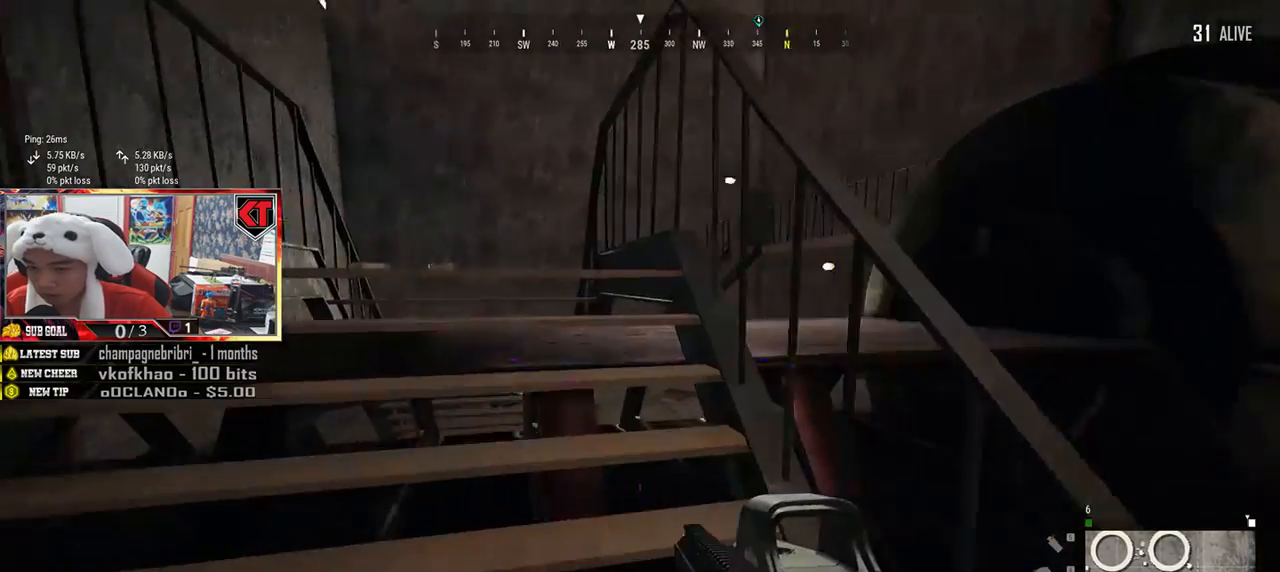
{"keys": ["a", "w"], "mouse": [], "events": [[50, "a", "up"], [334, "a", "down"]]}
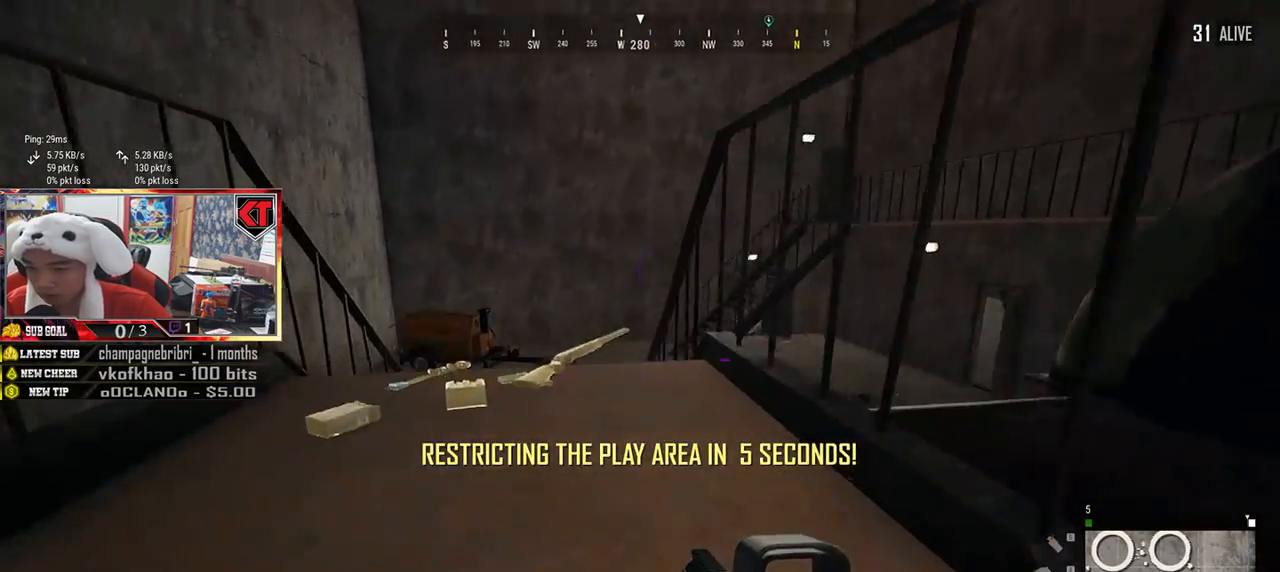
{"keys": ["a"], "mouse": [], "events": [[66, "a", "up"], [250, "a", "down"], [250, "w", "up"]]}
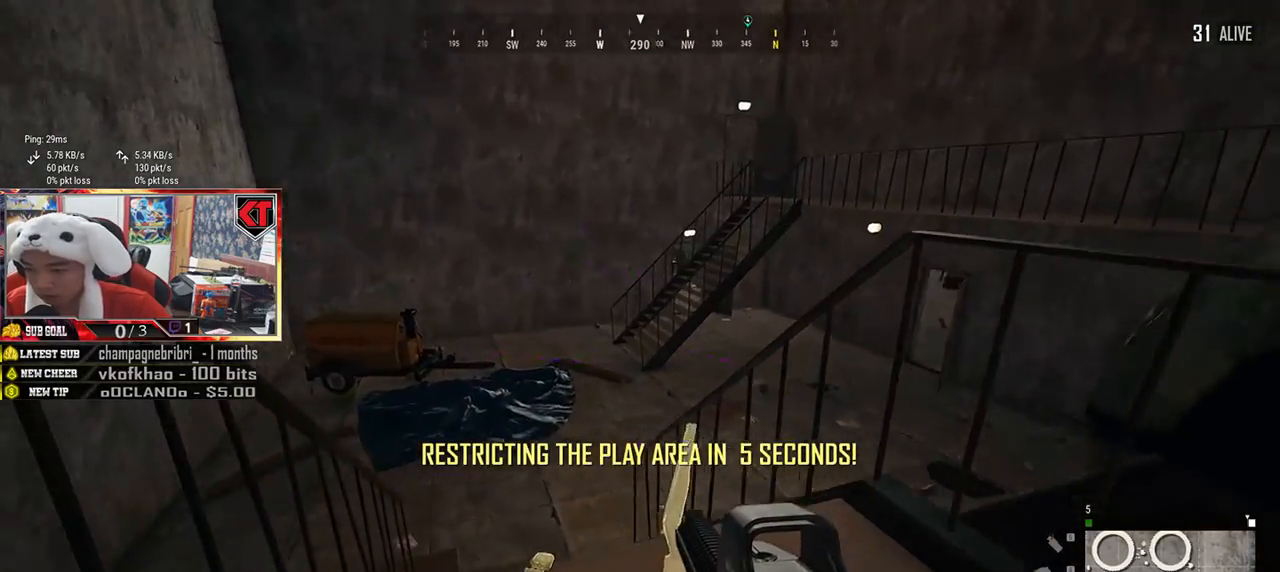
{"keys": ["w"], "mouse": [], "events": [[34, "w", "down"], [50, "a", "up"], [384, "tab", "down"], [467, "tab", "up"]]}
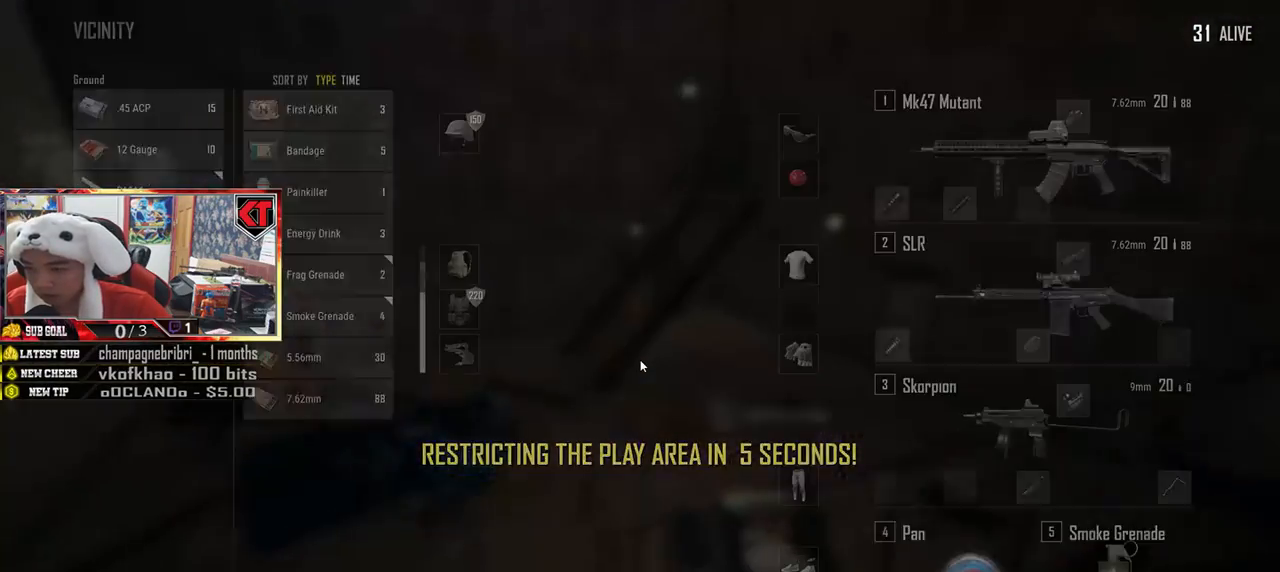
{"keys": ["w"], "mouse": [], "events": [[66, "w", "up"], [183, "a", "down"], [383, "a", "up"], [383, "w", "down"]]}
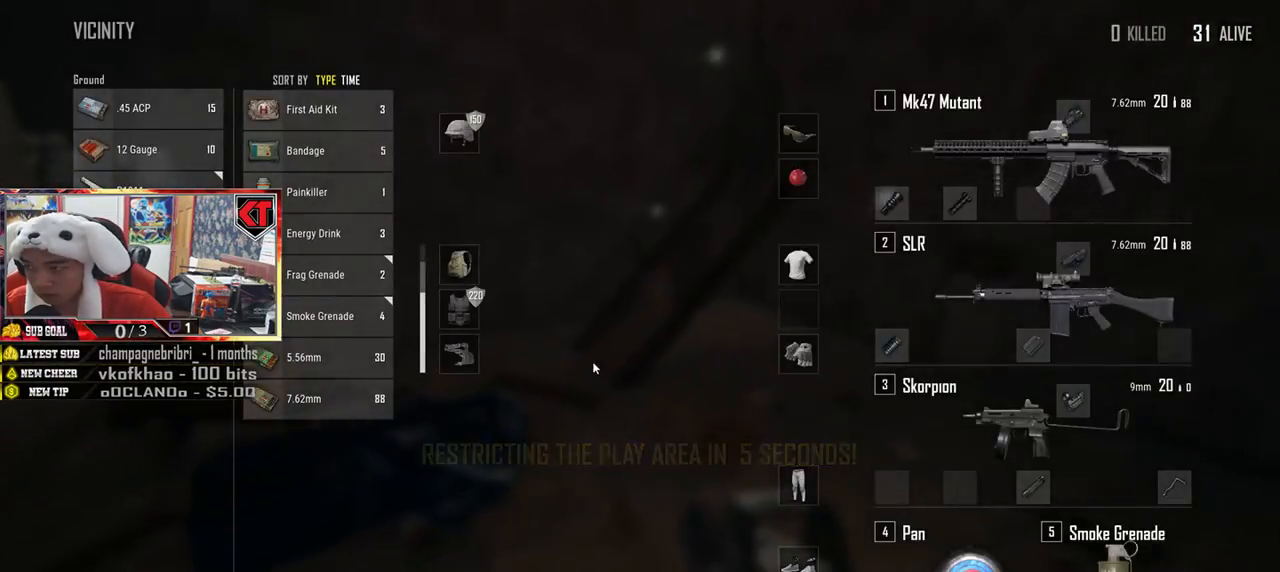
{"keys": ["a", "w"], "mouse": [], "events": [[17, "tab", "down"], [117, "tab", "up"], [384, "a", "down"]]}
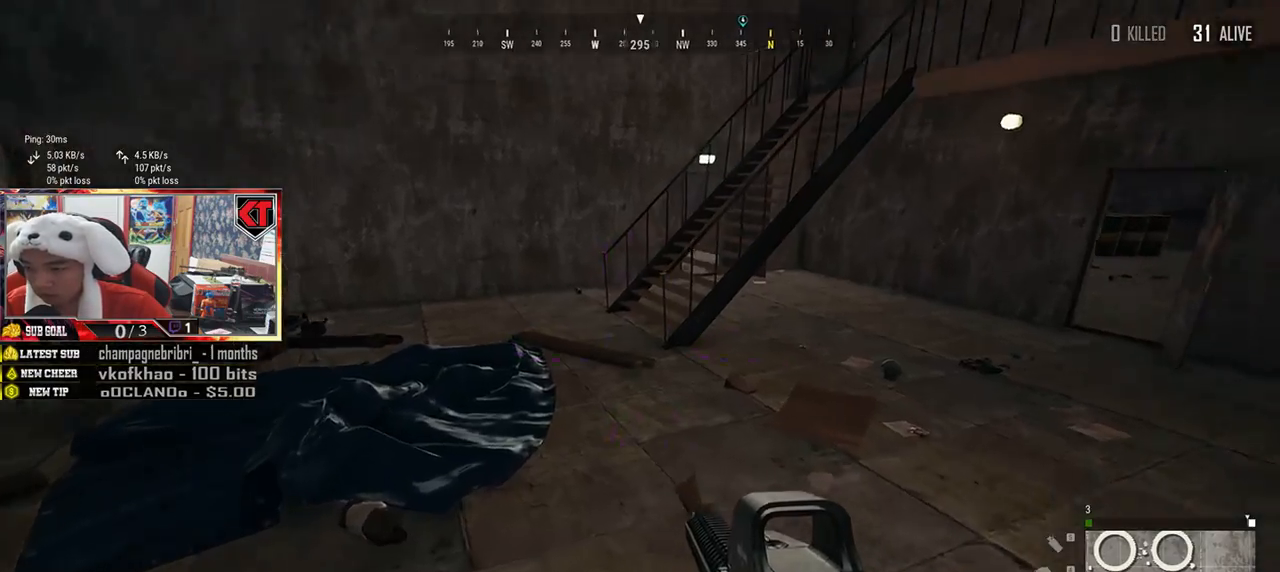
{"keys": ["w"], "mouse": [], "events": [[317, "a", "up"]]}
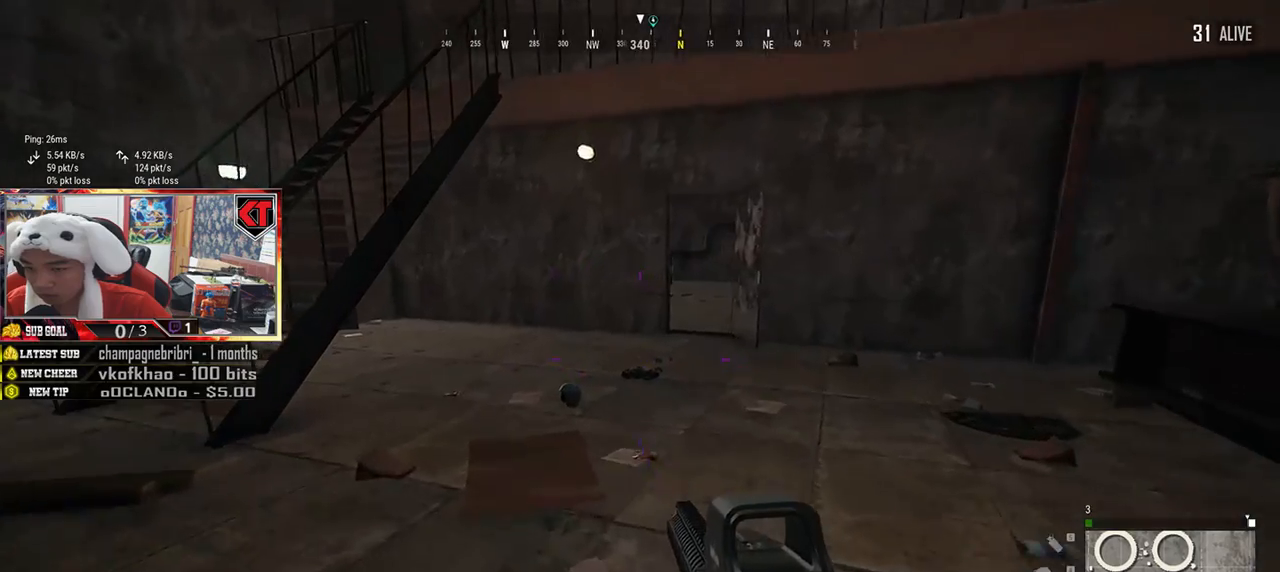
{"keys": ["a", "w"], "mouse": [], "events": [[367, "a", "down"]]}
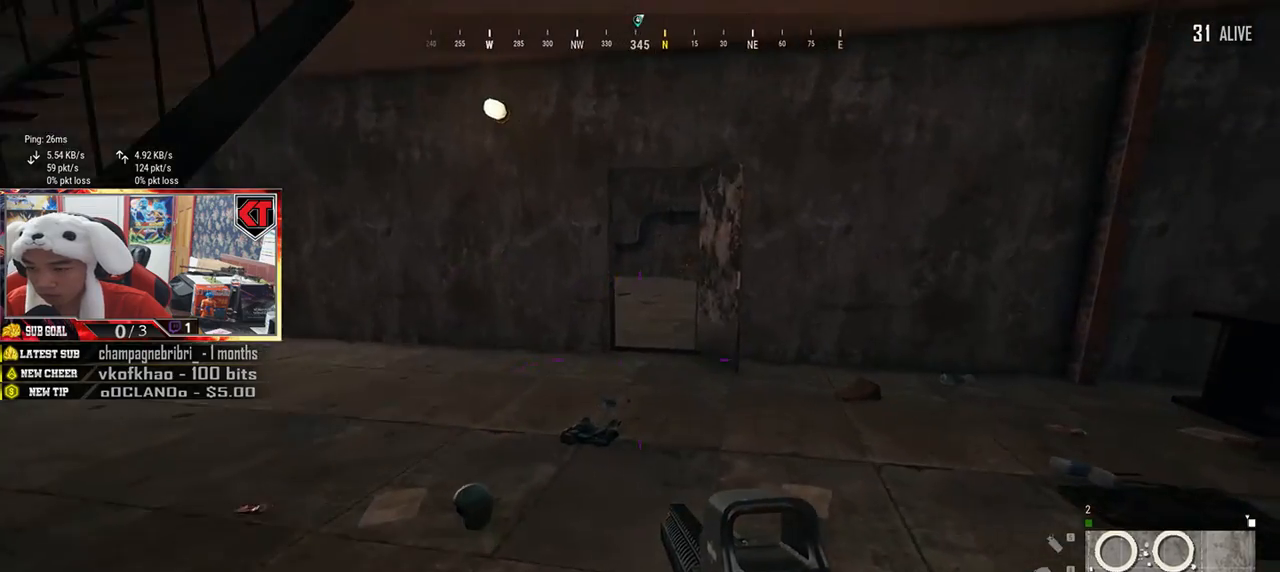
{"keys": ["w"], "mouse": [], "events": [[66, "a", "up"], [350, "tab", "down"], [450, "tab", "up"]]}
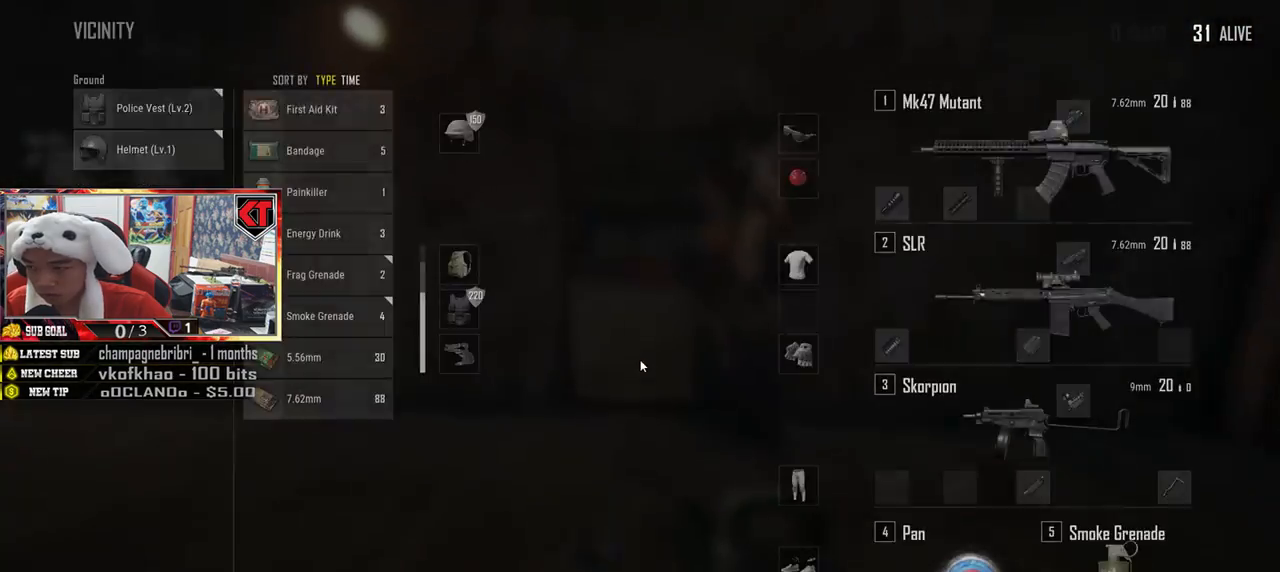
{"keys": ["a"], "mouse": [], "events": [[117, "tab", "down"], [200, "tab", "up"], [401, "a", "down"], [434, "w", "up"]]}
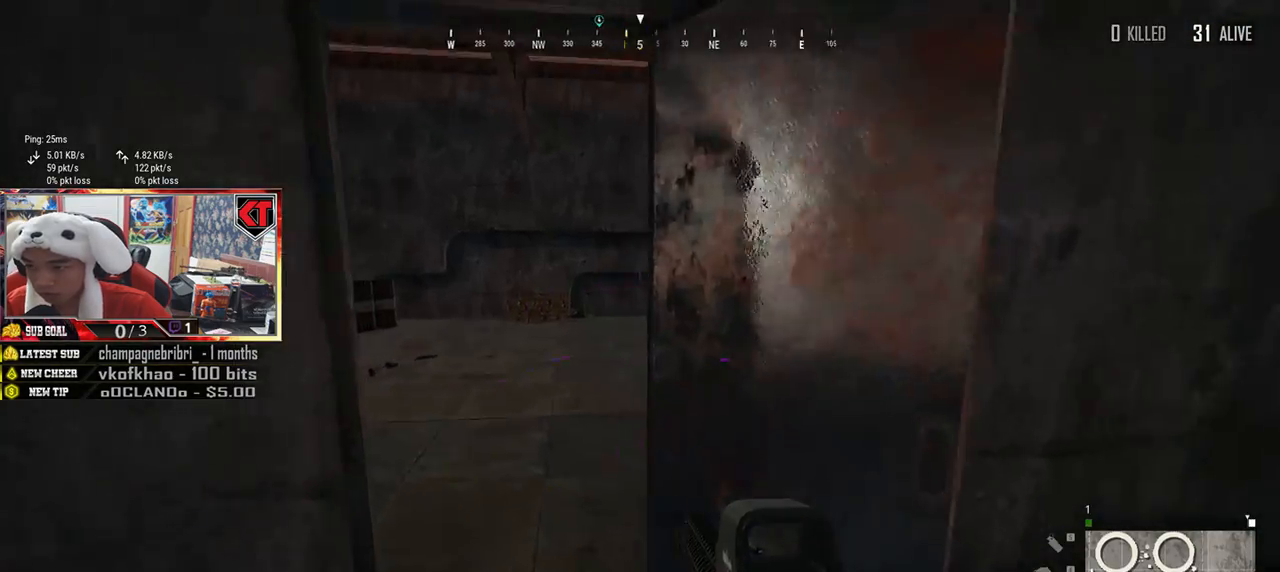
{"keys": ["w"], "mouse": [], "events": [[367, "w", "down"], [400, "a", "up"]]}
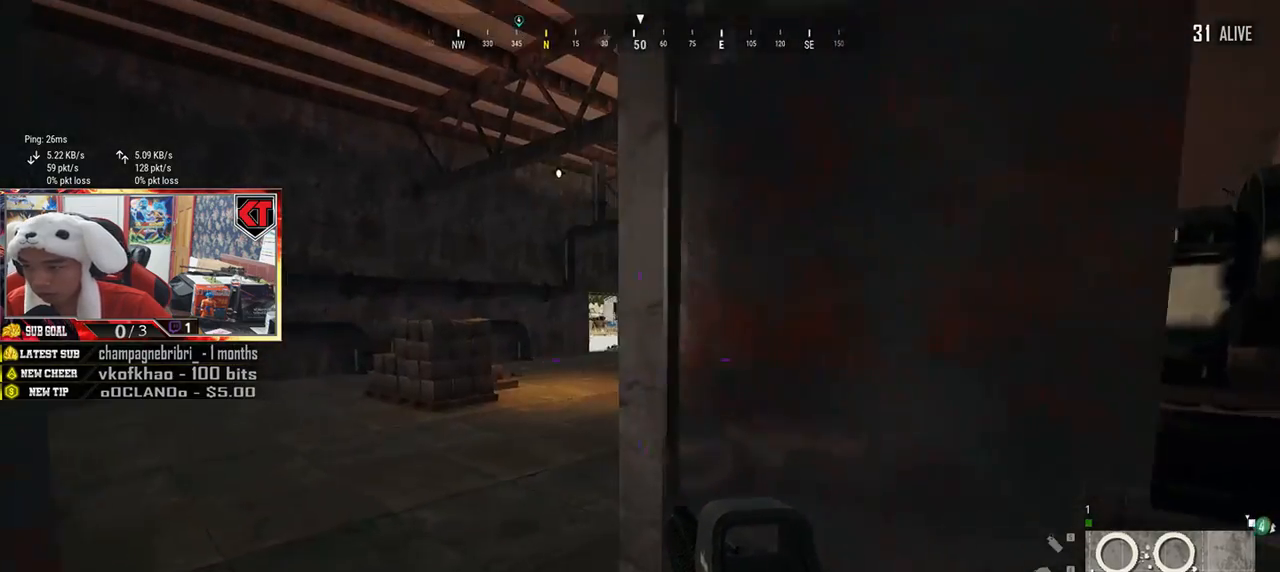
{"keys": ["d", "w"], "mouse": [], "events": [[284, "d", "down"]]}
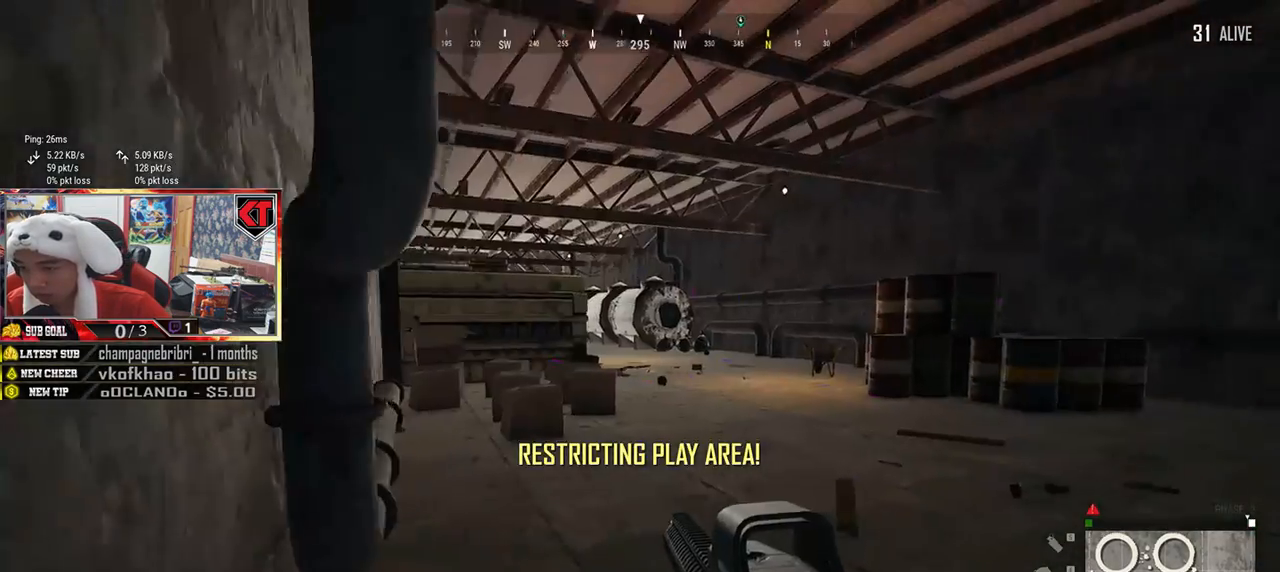
{"keys": ["a", "w"], "mouse": [], "events": [[66, "d", "up"], [100, "a", "down"]]}
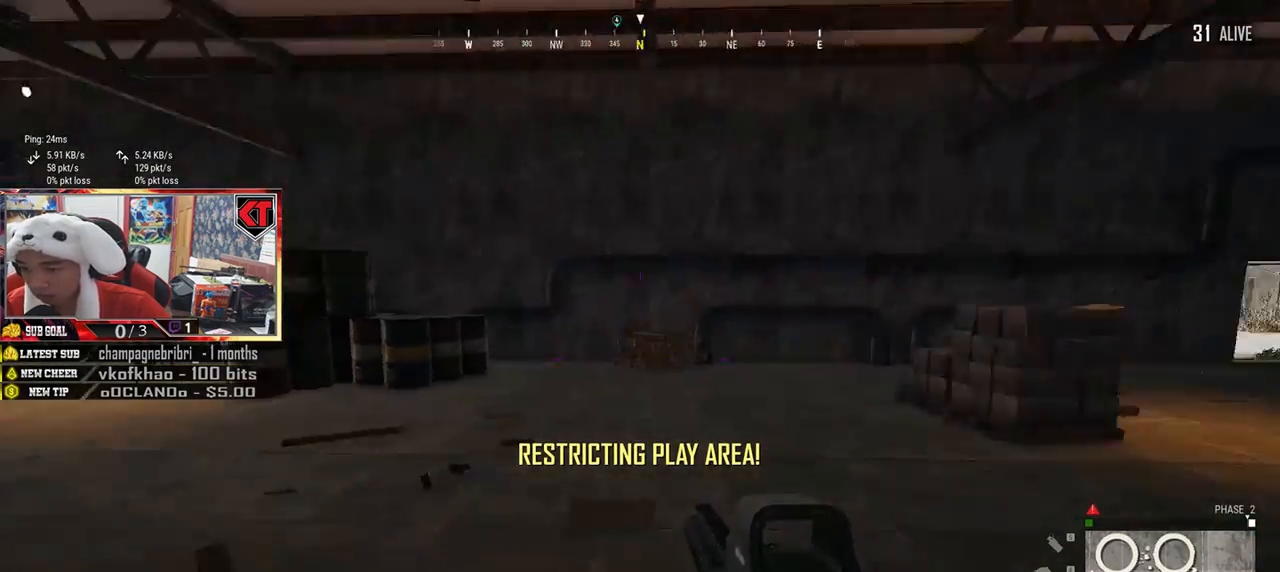
{"keys": ["d", "w"], "mouse": [], "events": [[300, "a", "up"], [367, "d", "down"]]}